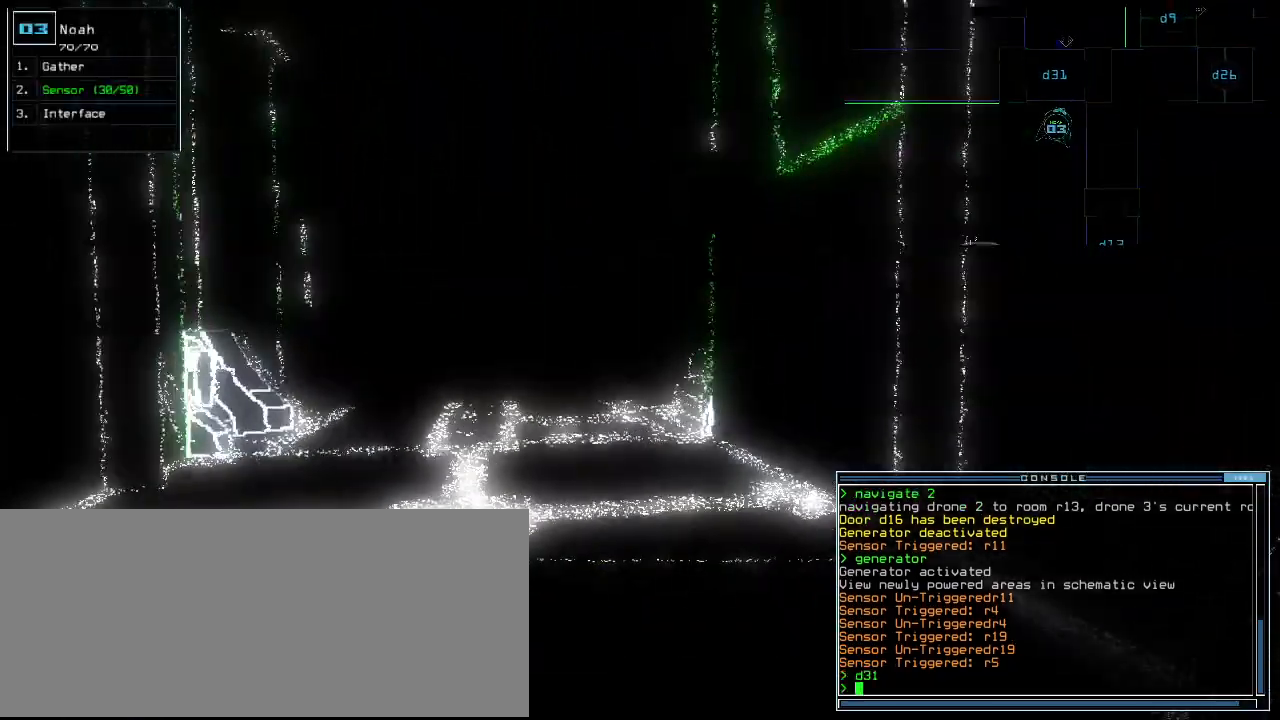
Gameplay with keyboard; each line is a JSON object with the keys held at the frame after it. "events" lists presses ("down") and releases ("up") of ".", "0", "1", "2", "3", "4", "5", "6", "7", "8", "9", "a", "b", "backspace", "c", "caps_lock", "comma", "ctrl_l", "ctrl_r", "d", "down", "e", "equals", "escape", "f", "g", "h", "i", "j", "k", "l", "left", "m", "minus", "n", "o", "p", "q", "quote", "r", "return", "right", "s", "semicolon", "shift_l", "shift_r", "space", "t", "tab", "tilde", "u", "up", "v", "w", "x", "y" and "z" between this image and that frame as [ms after this image, input, new state], when the widget could be followed in between. No other keys are recorded. Mouse input is not recorded. Not read: other_keys.
{"keys": ["d", "up"], "events": [[40, "left", "down"], [140, "left", "up"], [320, "right", "down"], [400, "right", "up"], [460, "d", "down"]]}
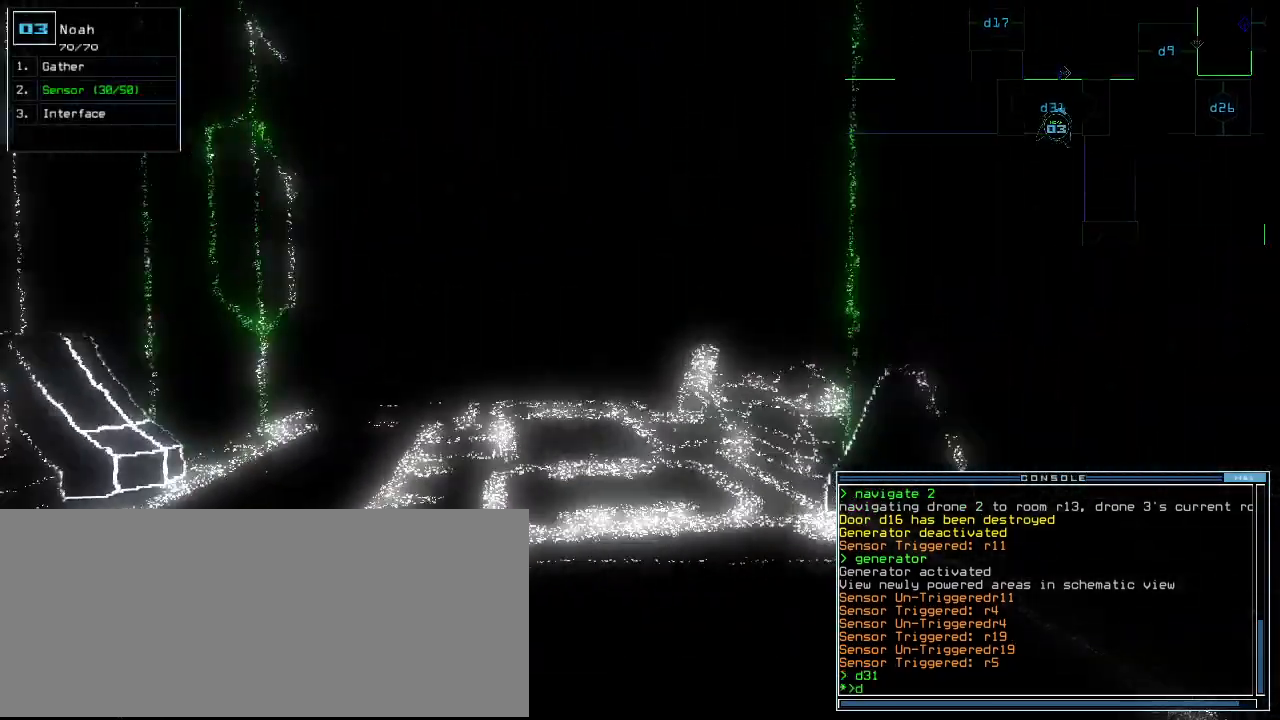
{"keys": ["up"]}
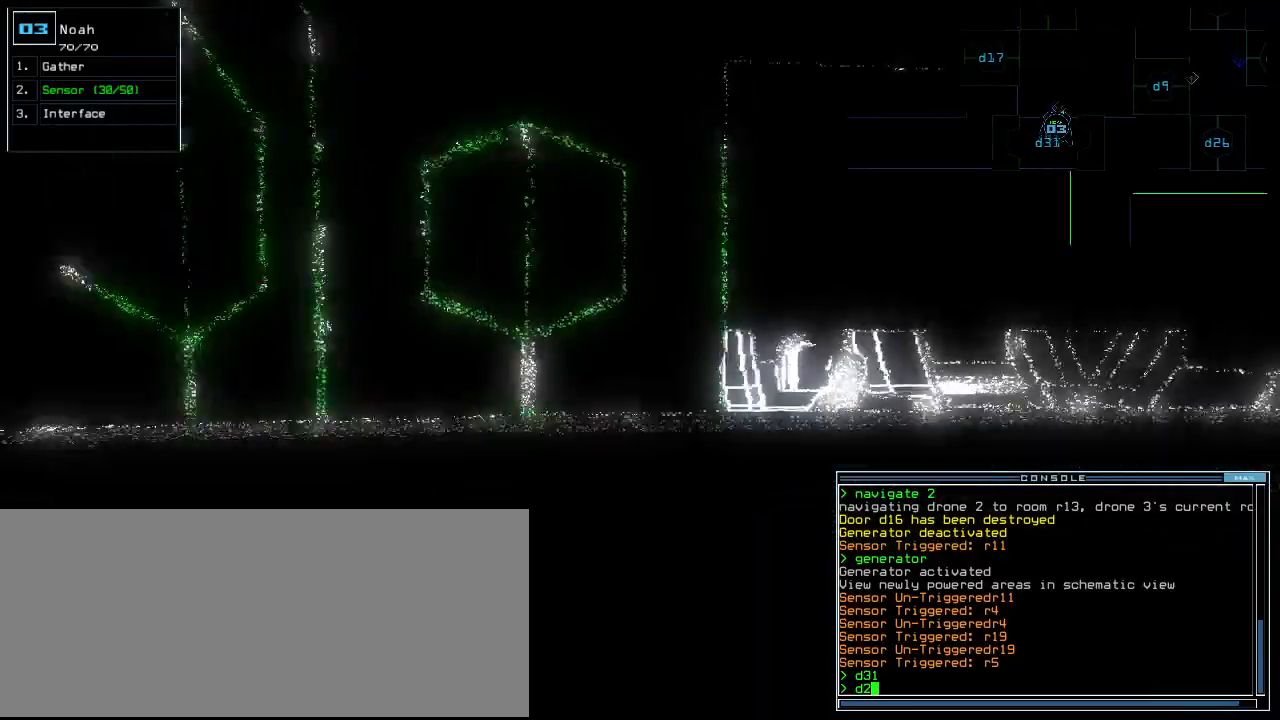
{"keys": ["up"], "events": []}
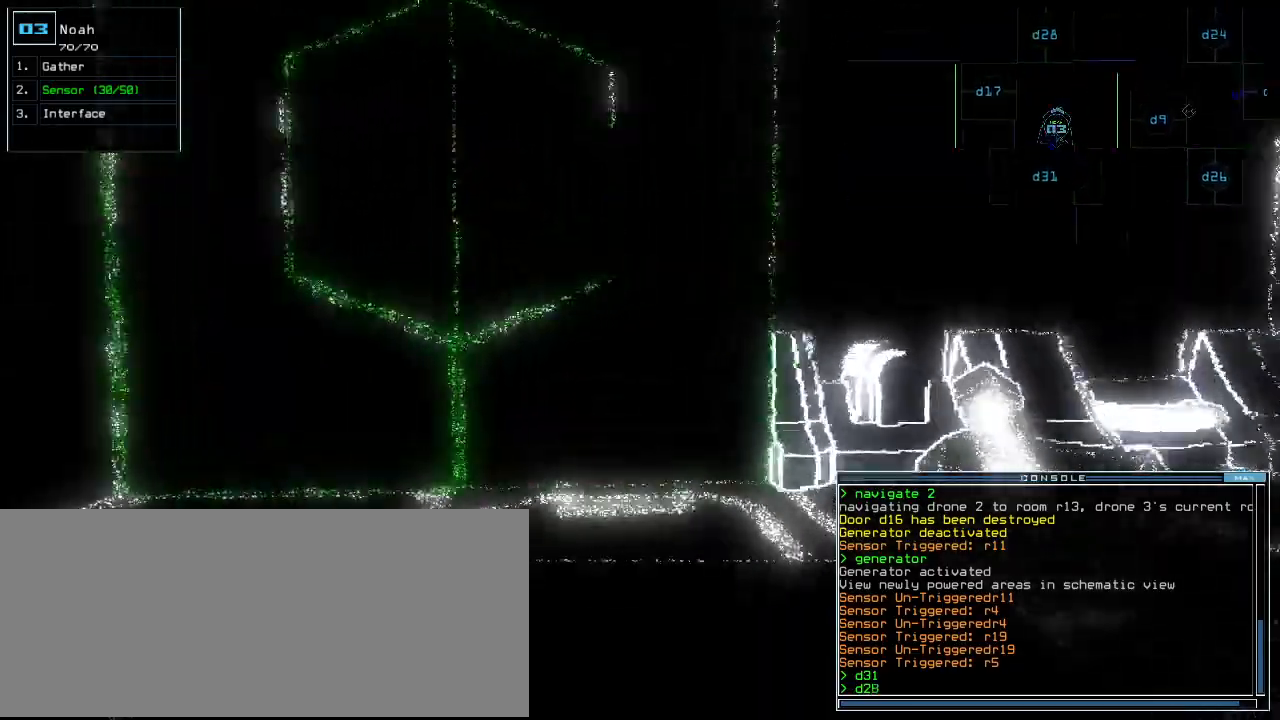
{"keys": [], "events": [[80, "left", "down"], [180, "left", "up"], [440, "space", "down"], [460, "space", "up"], [460, "up", "up"]]}
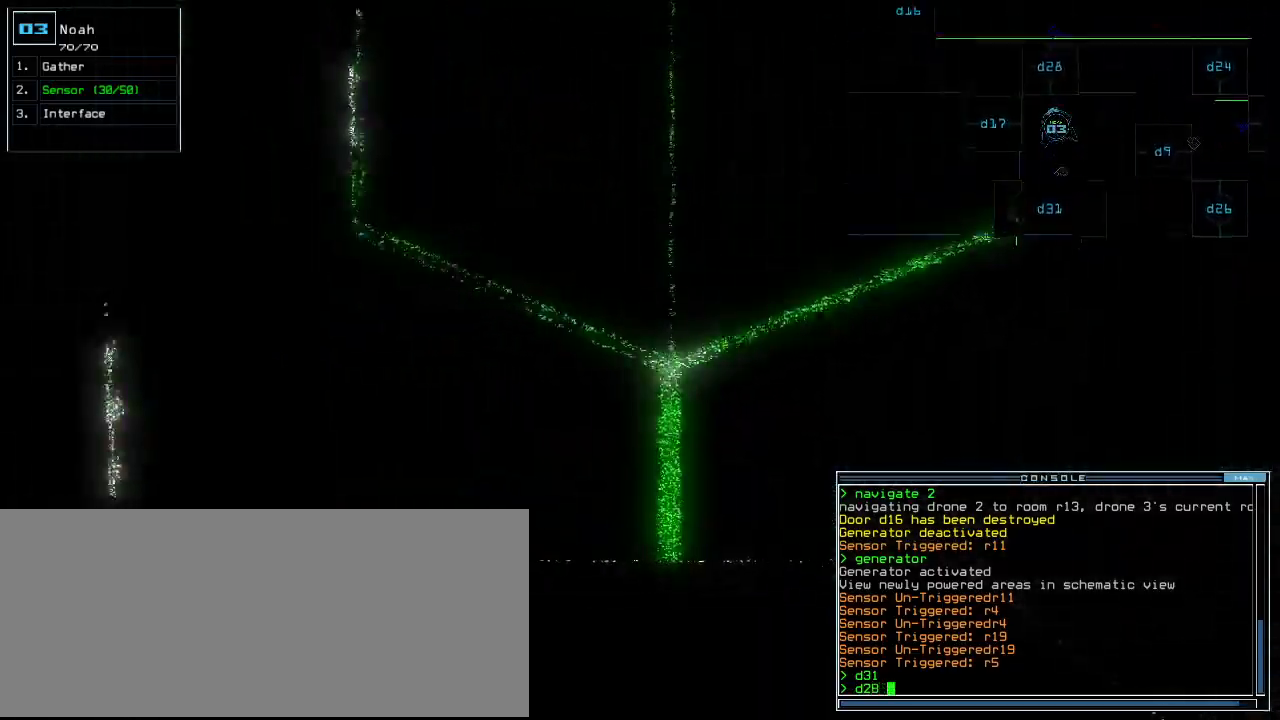
{"keys": ["space", "up"]}